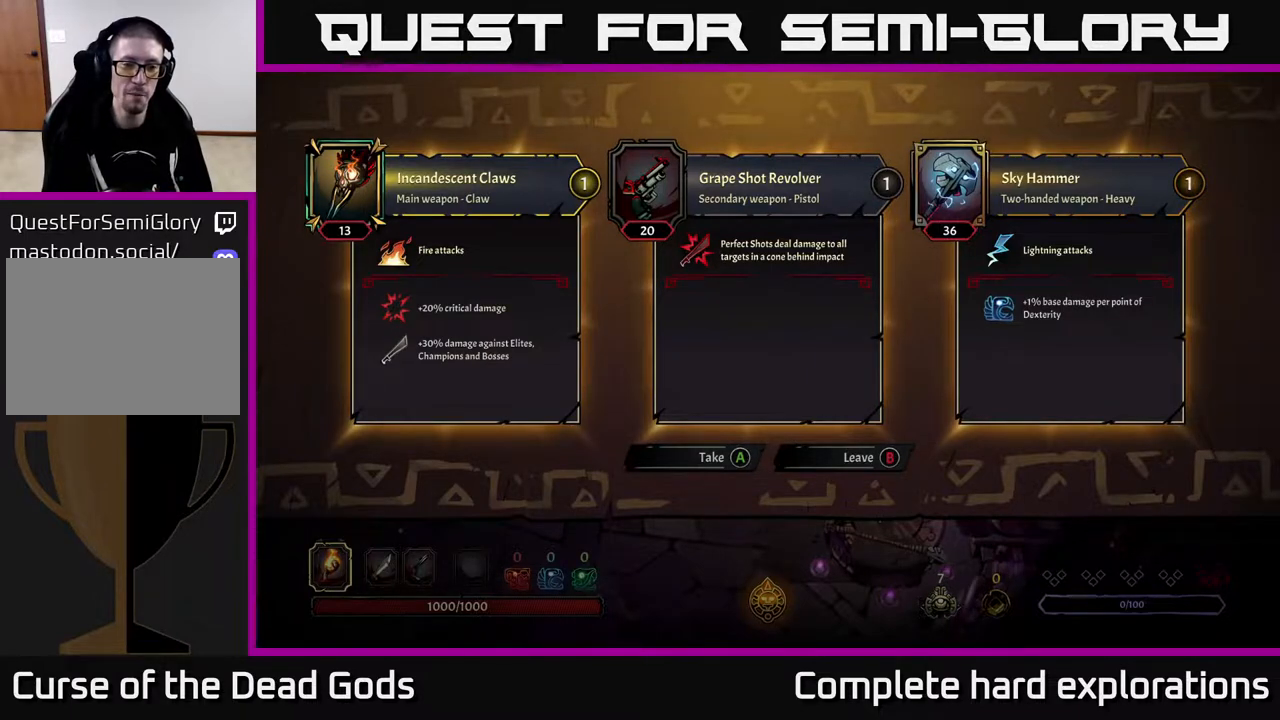
Gameplay with a controller (Xbox layout); each line is a JSON object with the inputs held at the frame after it. "events" lists button and stick changes between this image and that frame as [ms after this image, input, new state], when the widget could be followed in between.
{"buttons": [], "left_stick": "down", "right_stick": "center", "events": [[283, "B", "down"], [350, "B", "up"], [467, "left_stick", "down"]]}
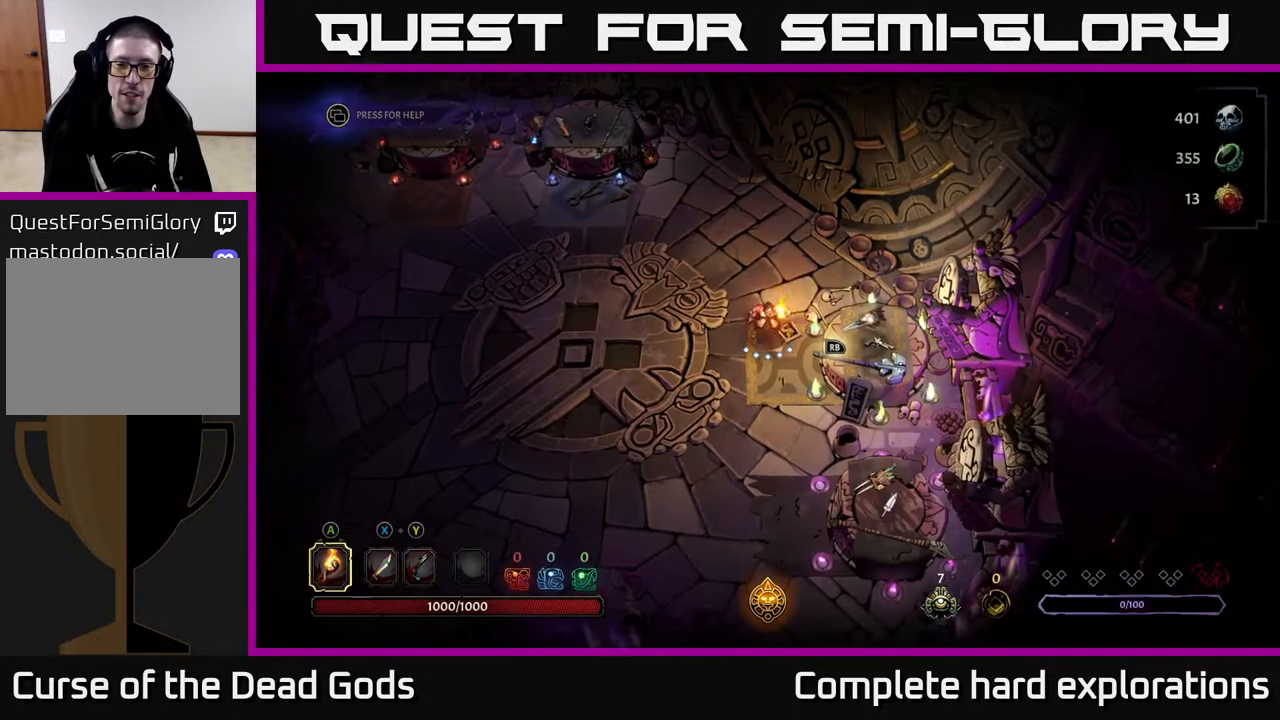
{"buttons": [], "left_stick": "down", "right_stick": "center", "events": []}
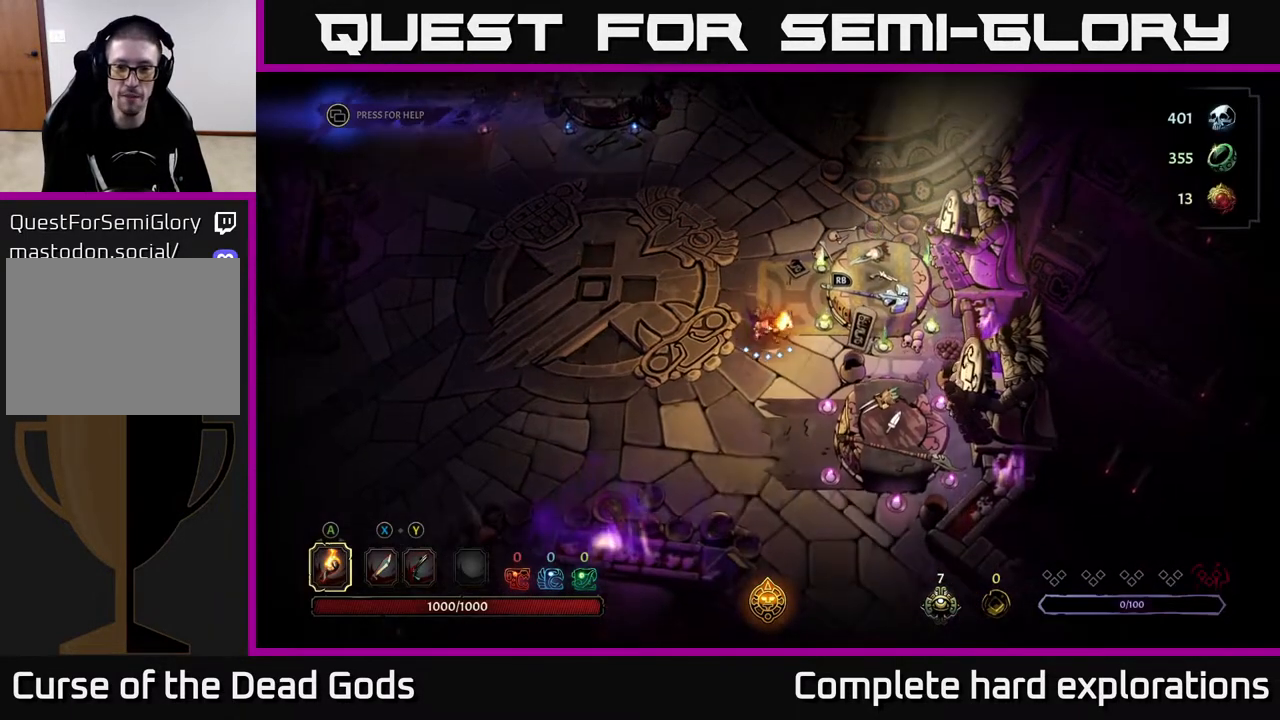
{"buttons": [], "left_stick": "down-right", "right_stick": "center", "events": [[67, "left_stick", "down-left"], [300, "left_stick", "down-right"]]}
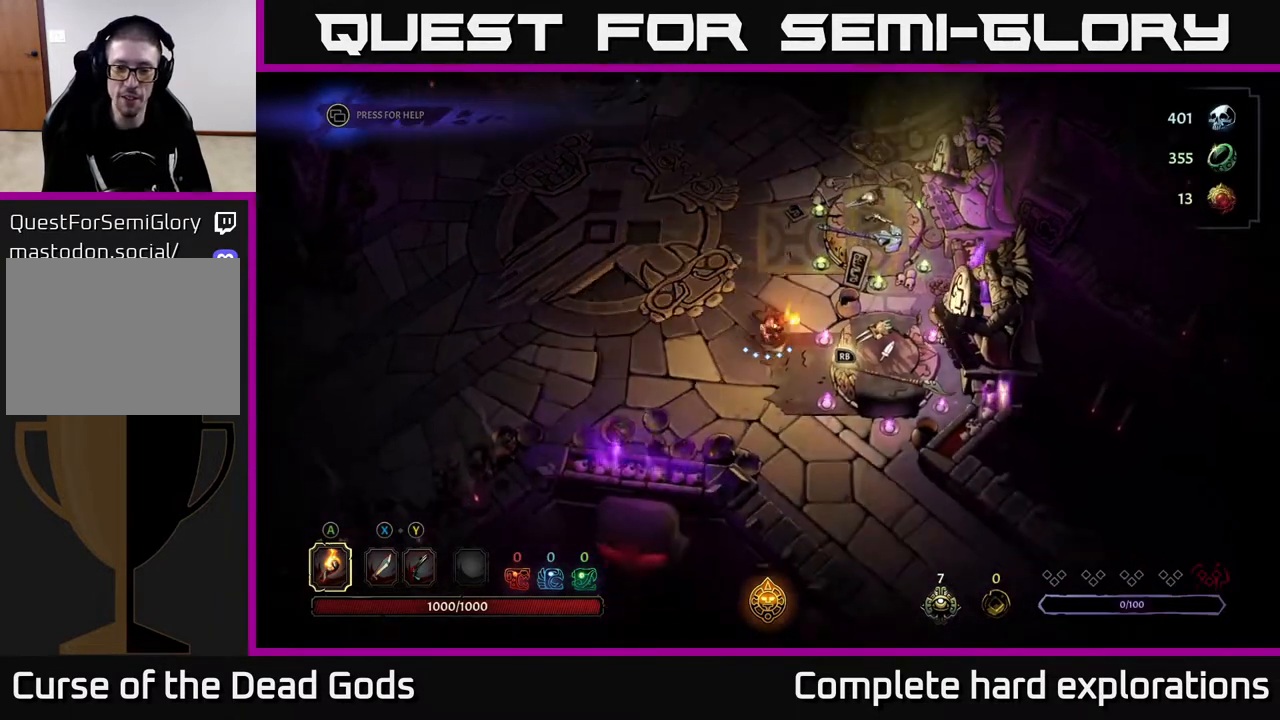
{"buttons": [], "left_stick": "center", "right_stick": "center", "events": [[183, "R1", "down"], [217, "left_stick", "center"], [300, "R1", "up"]]}
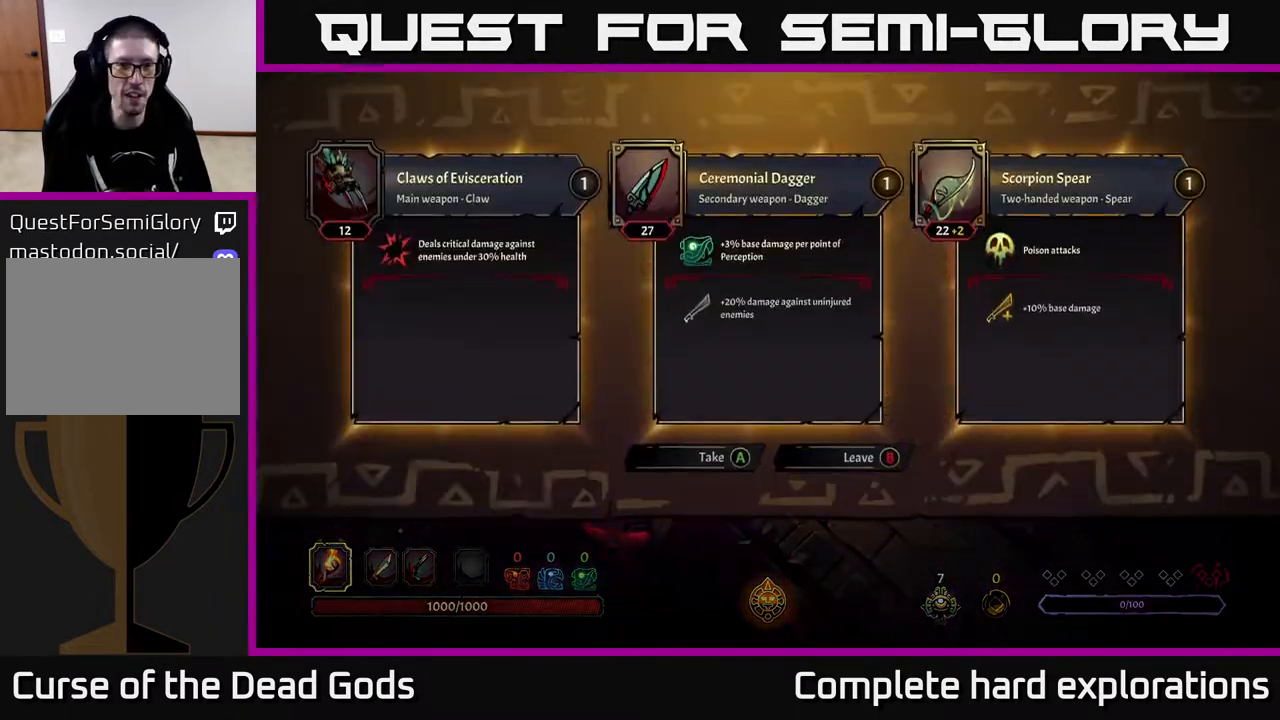
{"buttons": [], "left_stick": "center", "right_stick": "center", "events": []}
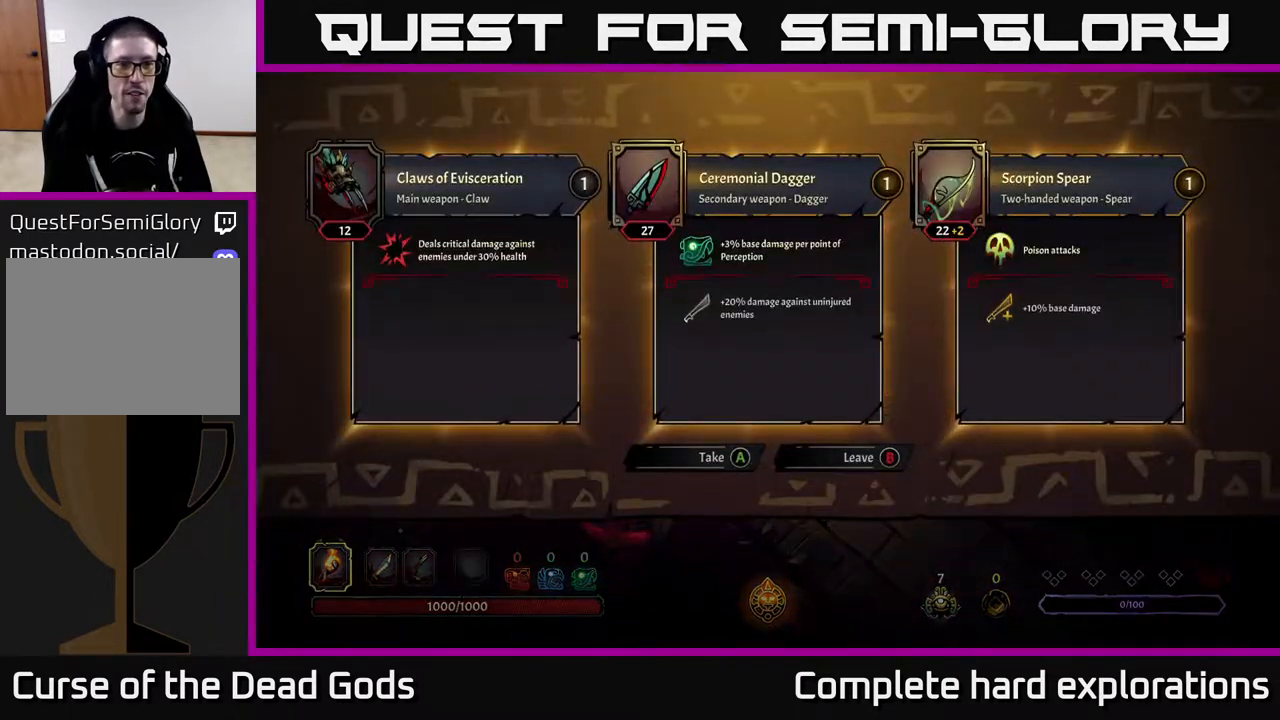
{"buttons": [], "left_stick": "center", "right_stick": "center", "events": []}
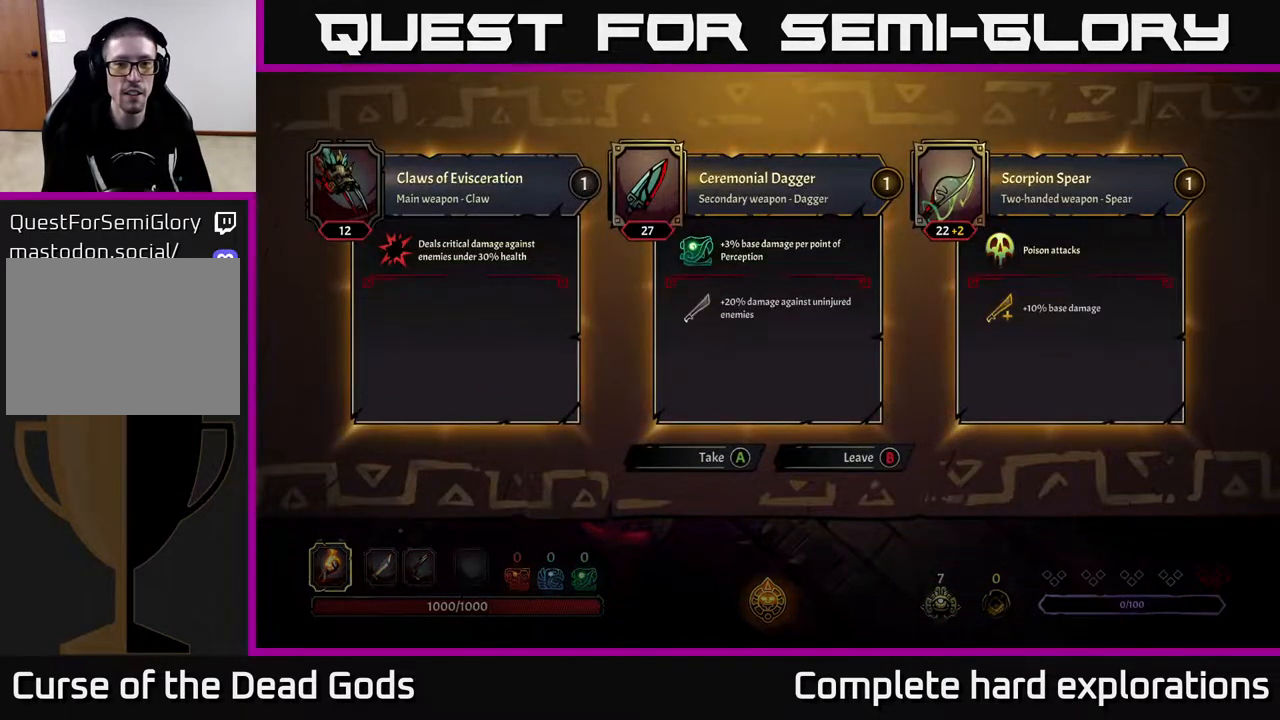
{"buttons": [], "left_stick": "center", "right_stick": "center", "events": []}
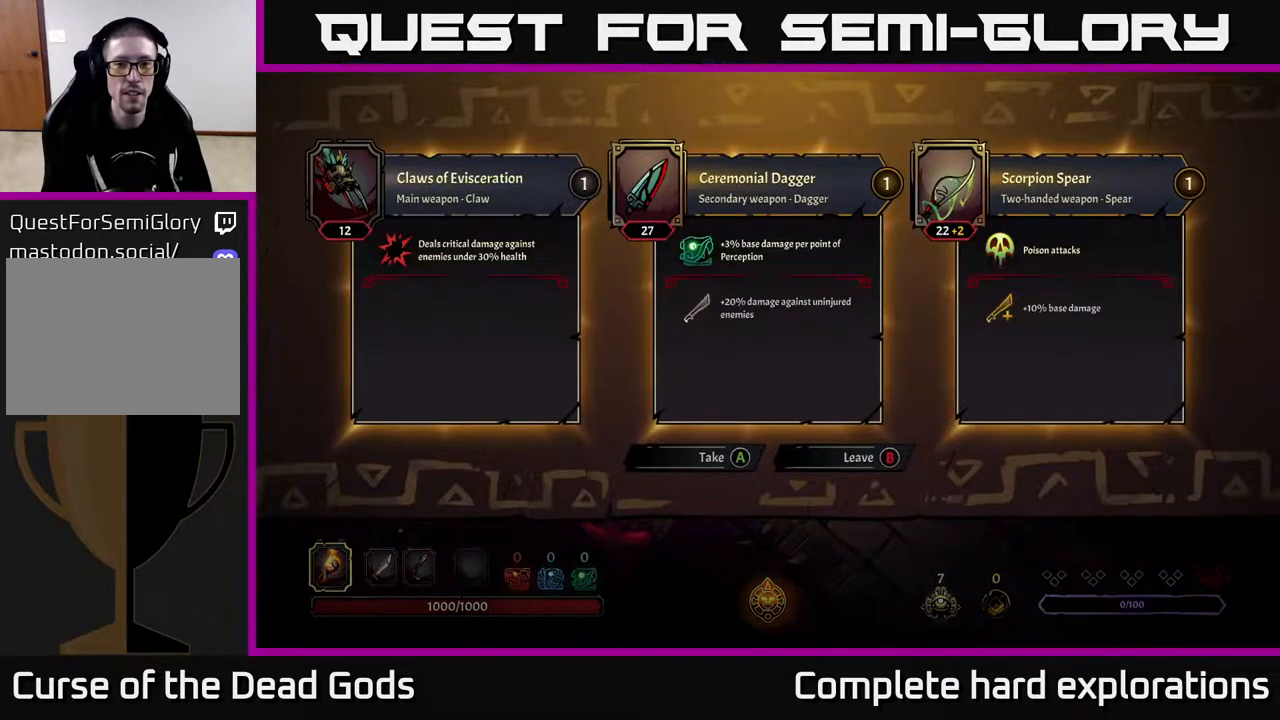
{"buttons": [], "left_stick": "center", "right_stick": "center", "events": []}
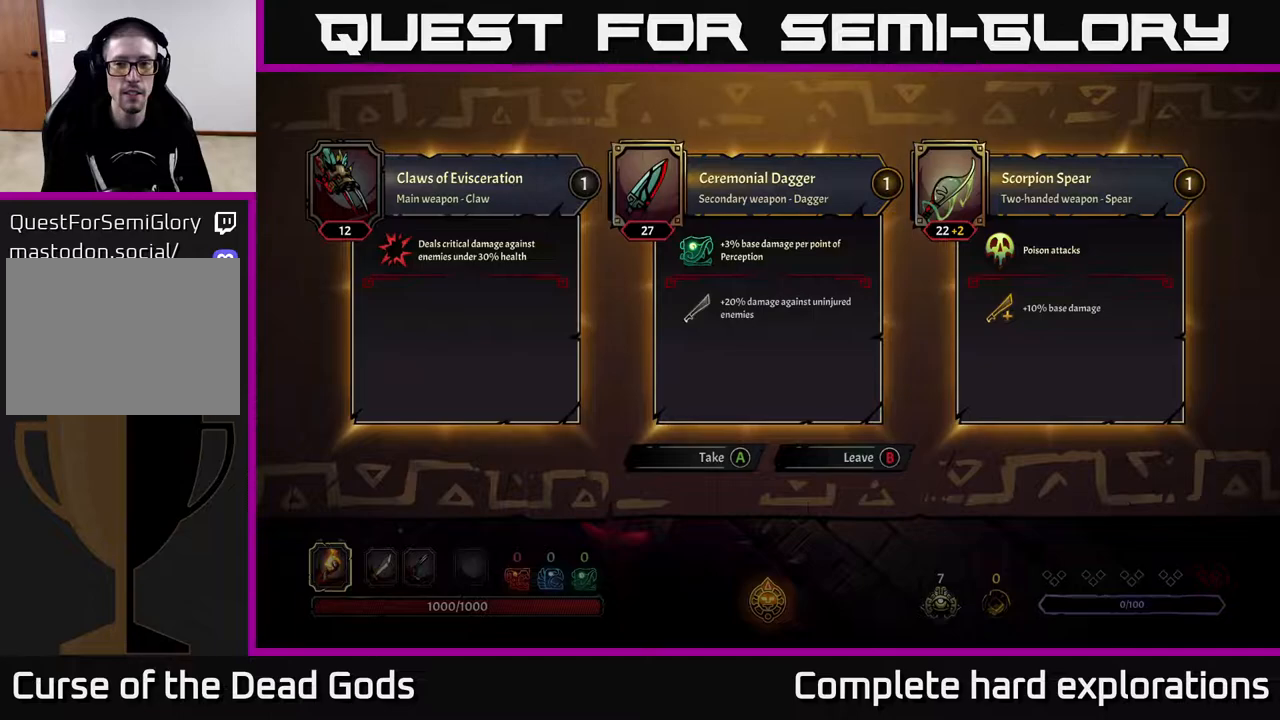
{"buttons": [], "left_stick": "center", "right_stick": "center", "events": []}
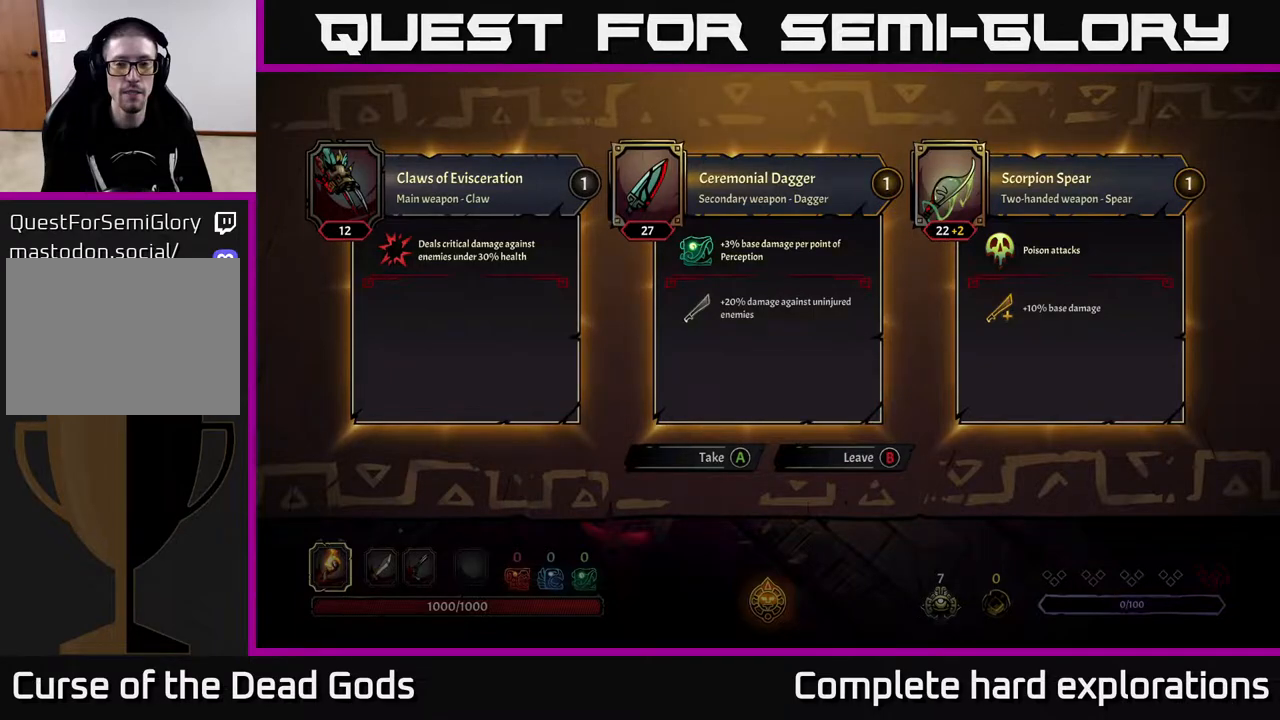
{"buttons": [], "left_stick": "up", "right_stick": "center", "events": [[117, "B", "down"], [133, "left_stick", "up"], [167, "B", "up"], [350, "left_stick", "up-left"], [483, "left_stick", "up"]]}
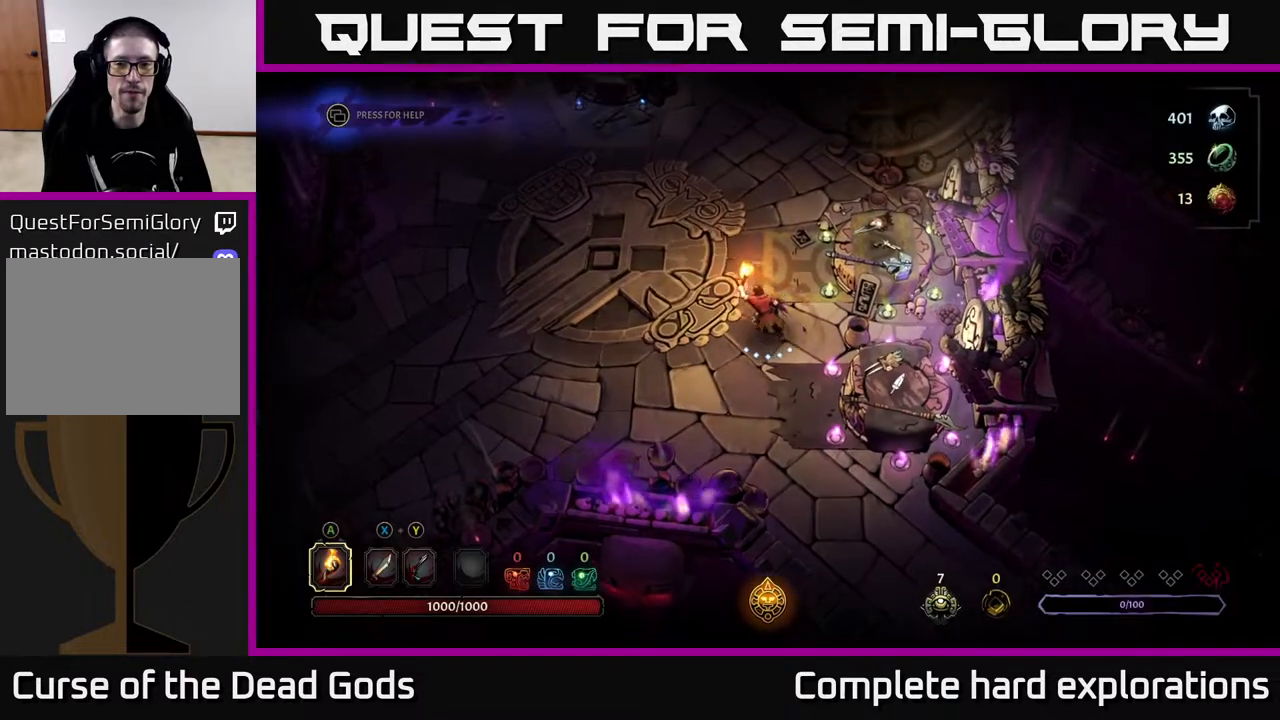
{"buttons": [], "left_stick": "center", "right_stick": "center", "events": [[100, "left_stick", "up-right"], [317, "R1", "down"], [400, "left_stick", "center"], [417, "R1", "up"]]}
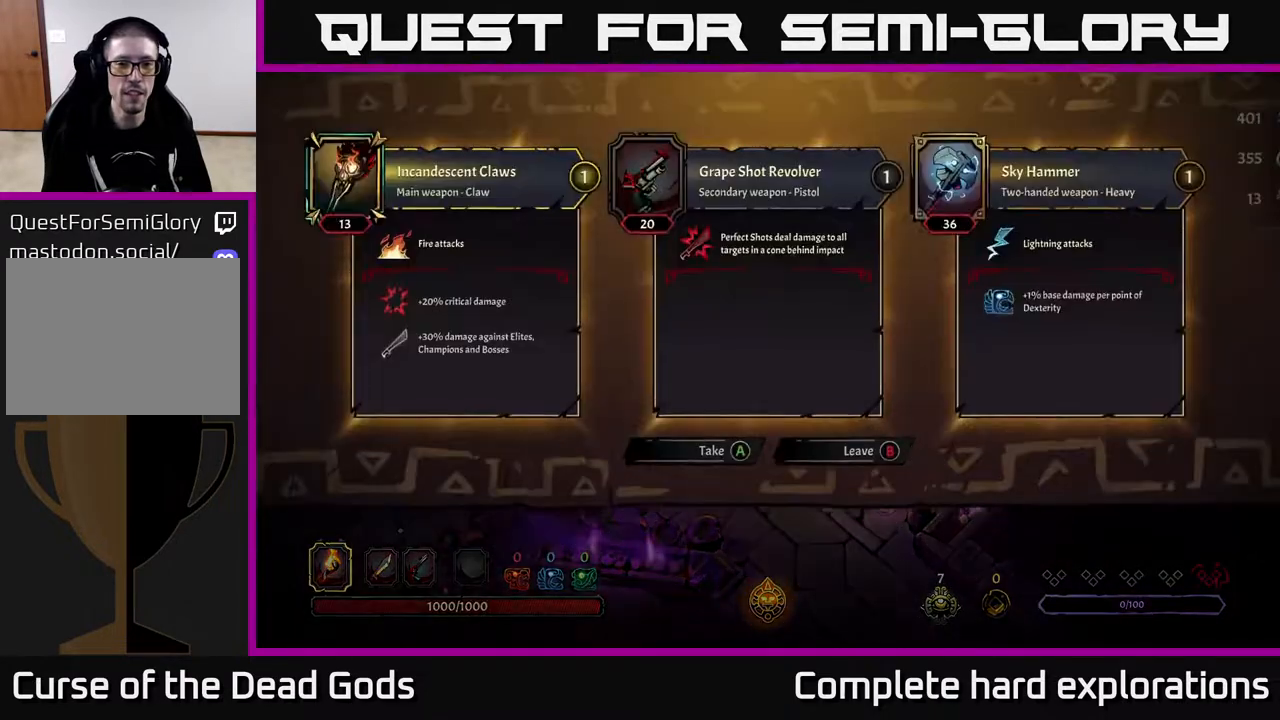
{"buttons": [], "left_stick": "center", "right_stick": "center", "events": [[300, "A", "down"], [367, "A", "up"]]}
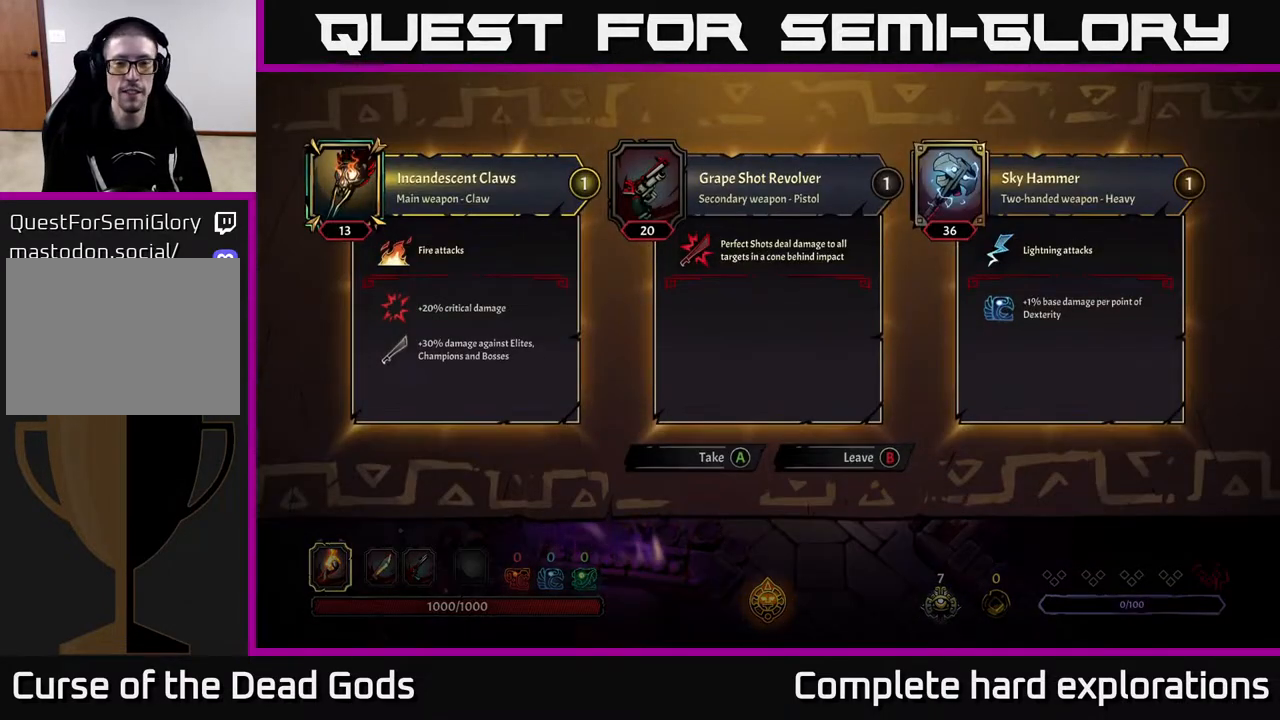
{"buttons": [], "left_stick": "up-left", "right_stick": "center", "events": [[133, "left_stick", "left"], [317, "left_stick", "up-left"]]}
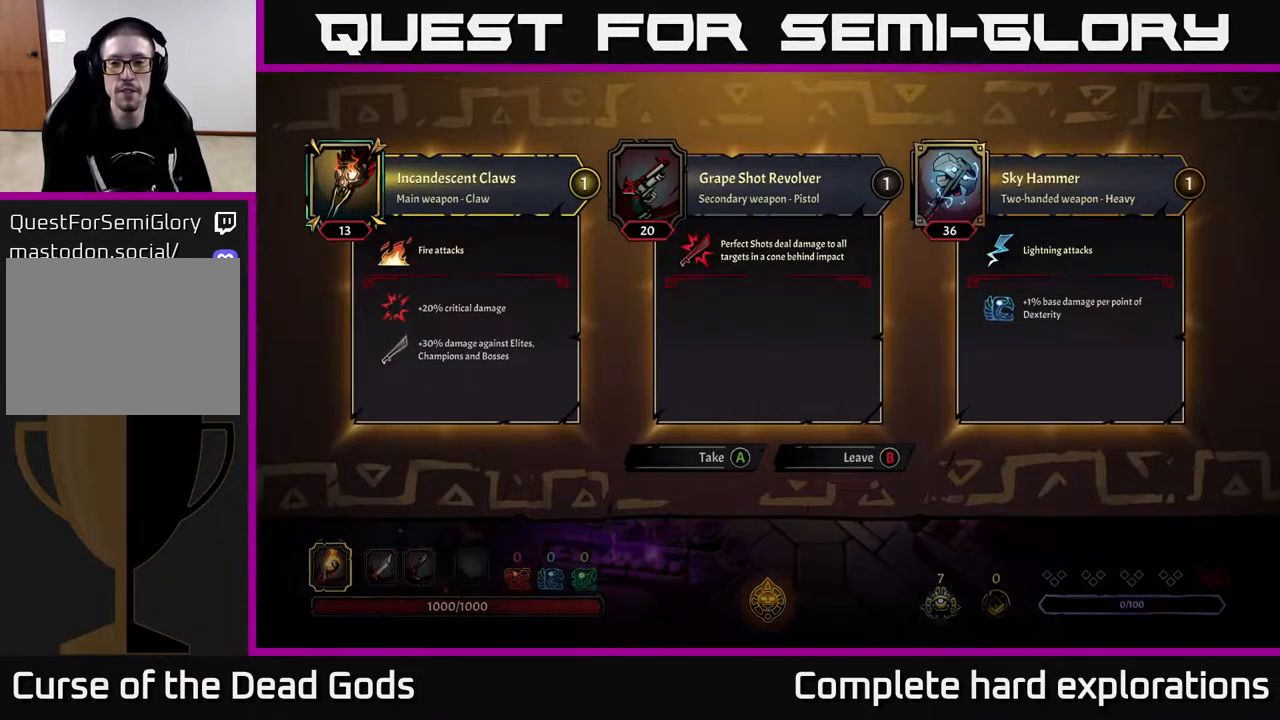
{"buttons": [], "left_stick": "center", "right_stick": "center", "events": [[150, "left_stick", "center"]]}
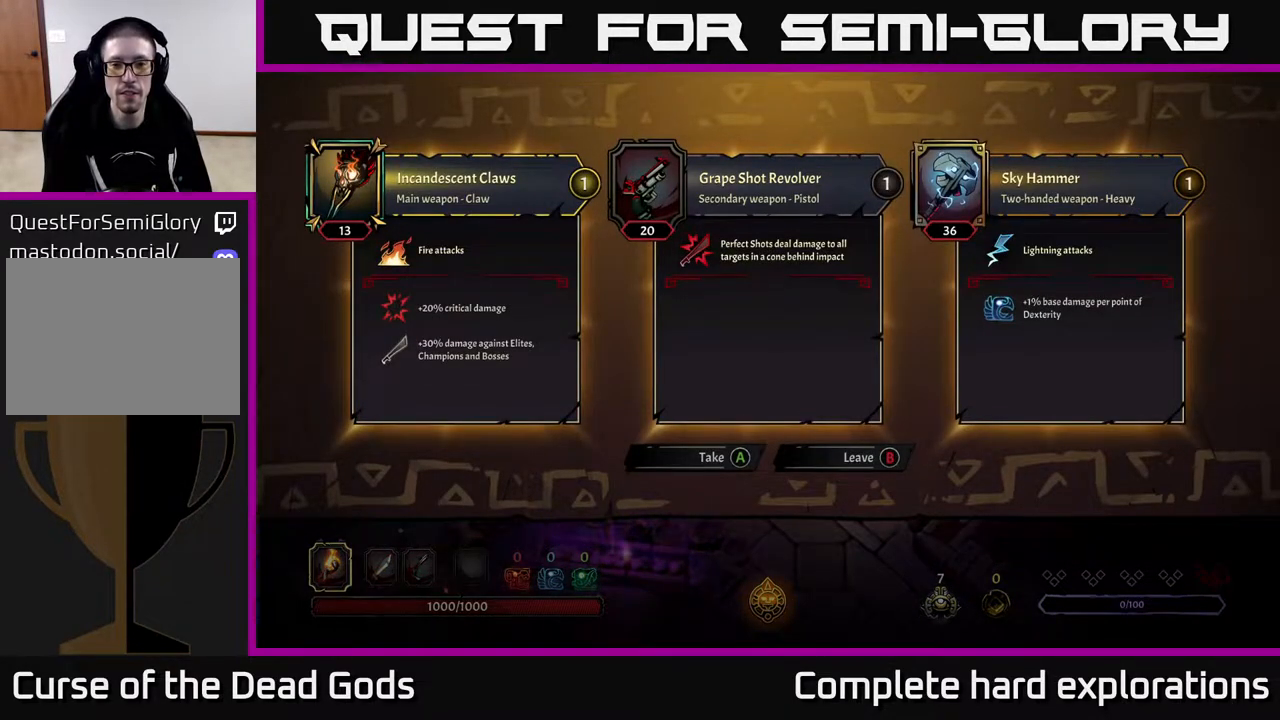
{"buttons": [], "left_stick": "up-left", "right_stick": "center", "events": [[200, "A", "down"], [250, "A", "up"], [467, "left_stick", "up-left"]]}
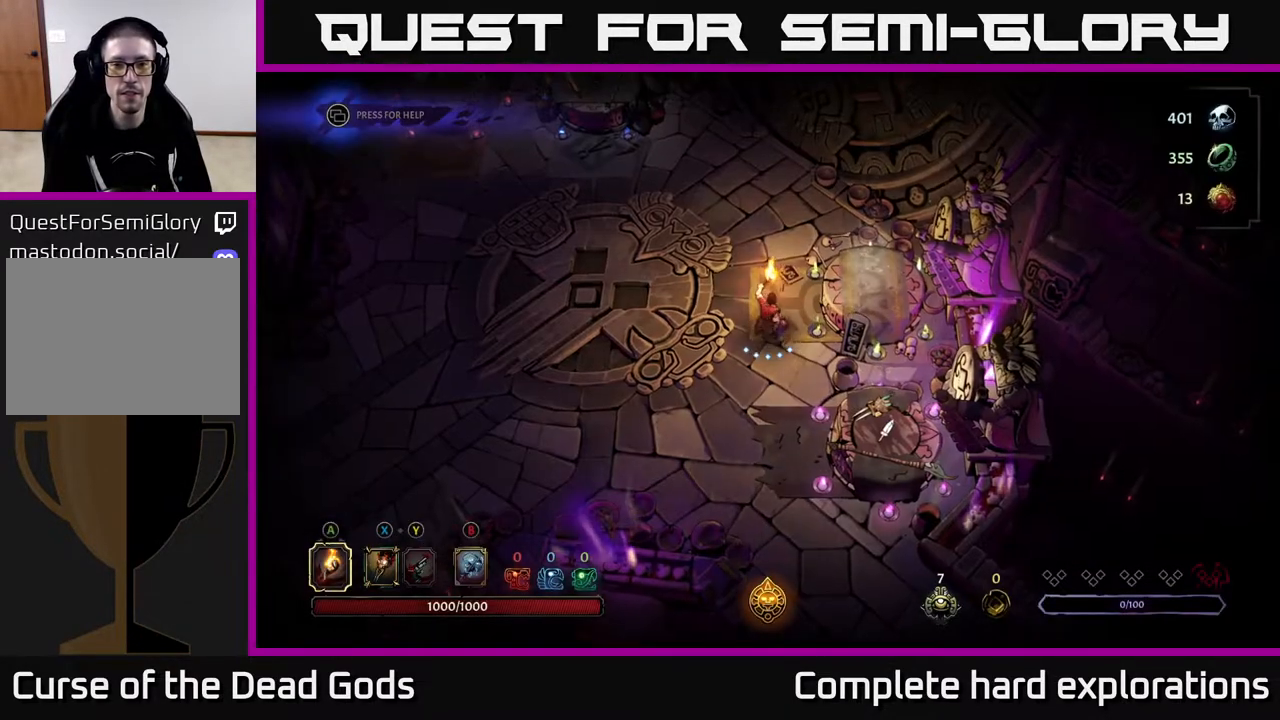
{"buttons": [], "left_stick": "up-left", "right_stick": "center", "events": []}
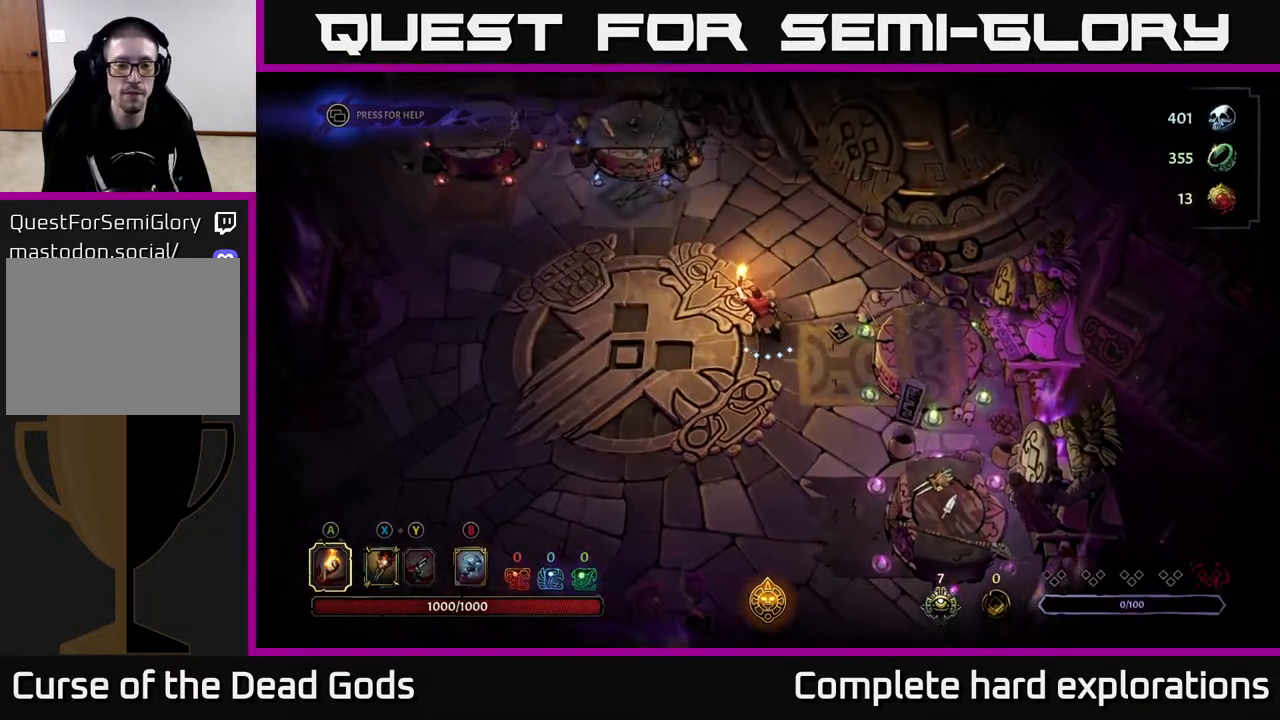
{"buttons": [], "left_stick": "up-right", "right_stick": "center", "events": [[200, "left_stick", "up"], [317, "left_stick", "up-right"]]}
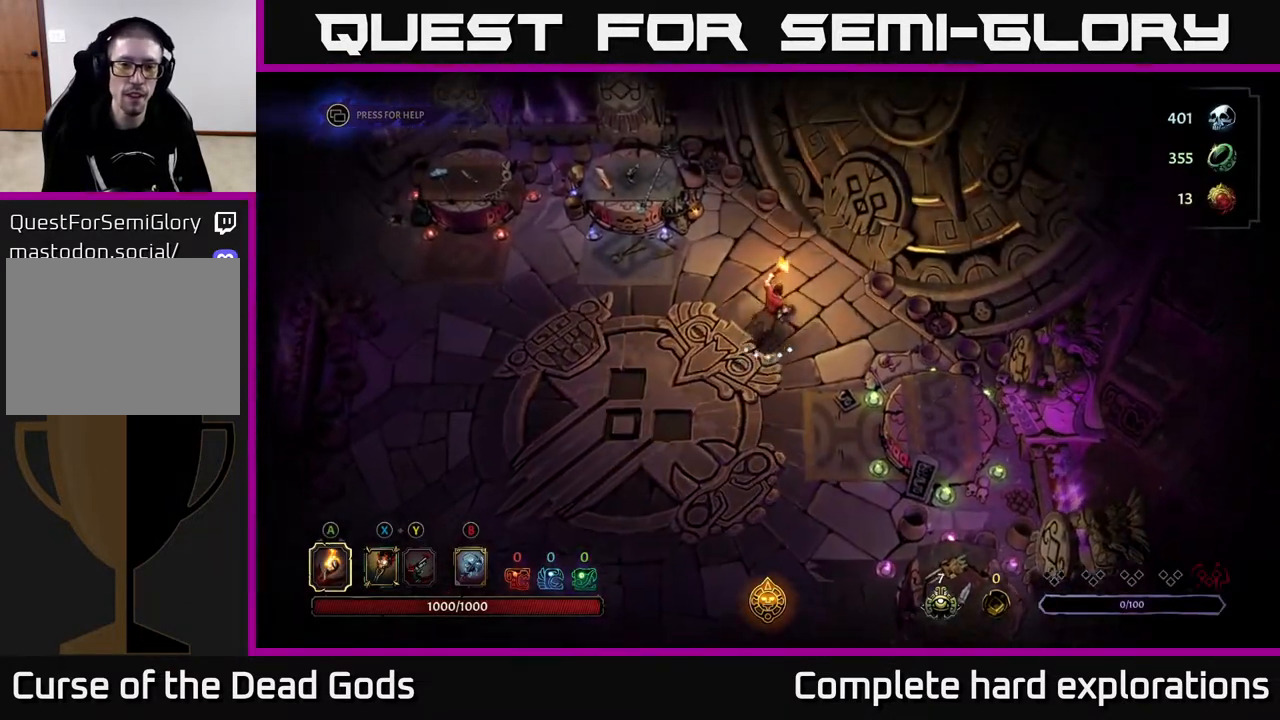
{"buttons": [], "left_stick": "center", "right_stick": "center", "events": [[367, "left_stick", "center"], [400, "R1", "down"], [450, "R1", "up"]]}
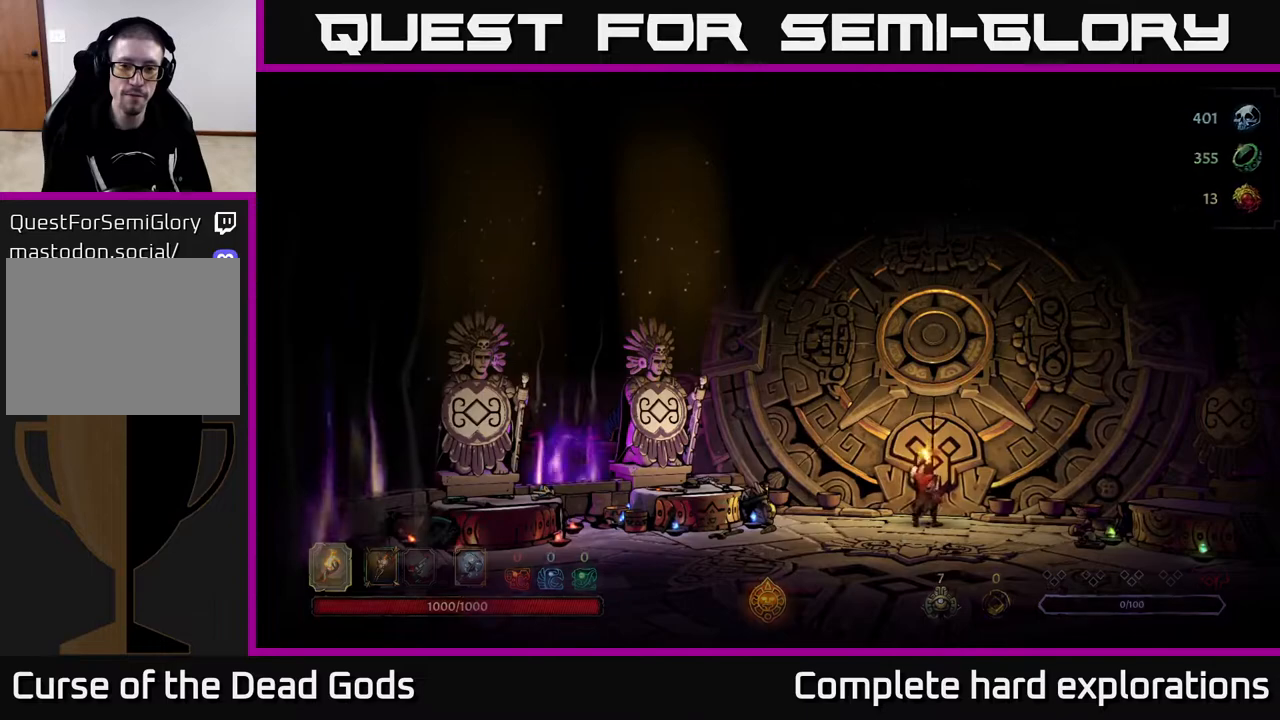
{"buttons": [], "left_stick": "center", "right_stick": "center", "events": []}
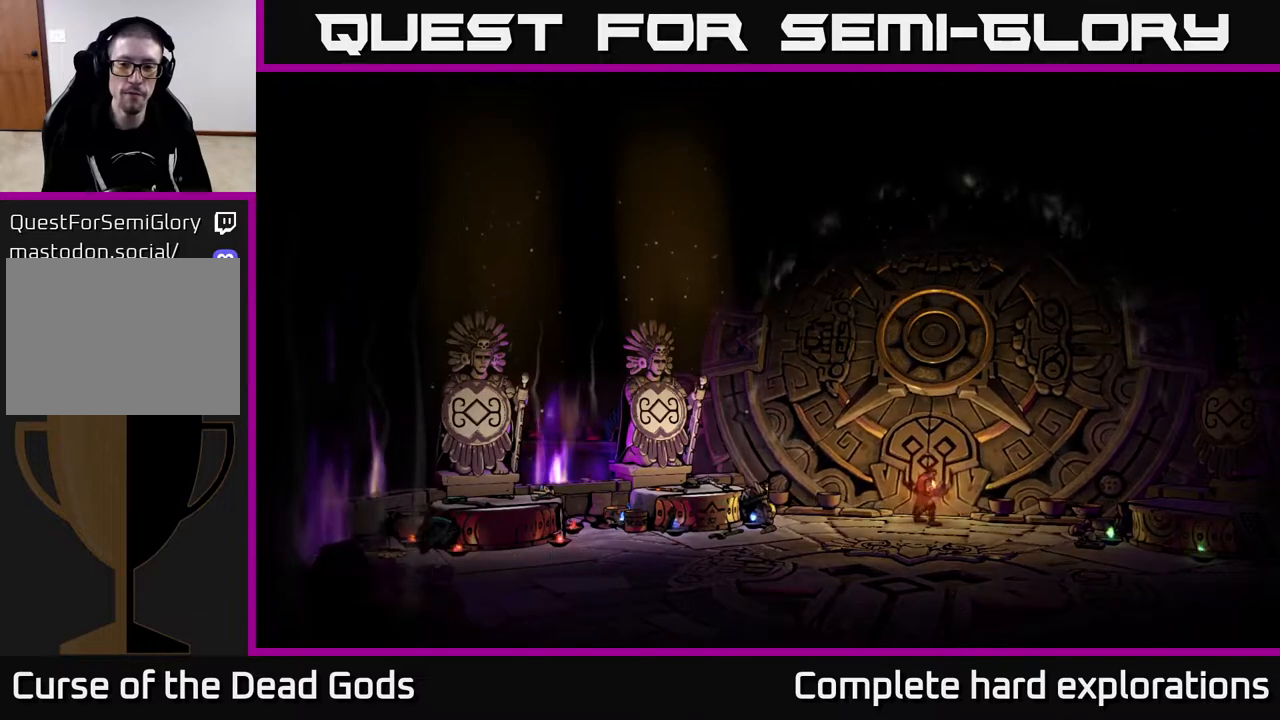
{"buttons": [], "left_stick": "center", "right_stick": "center", "events": []}
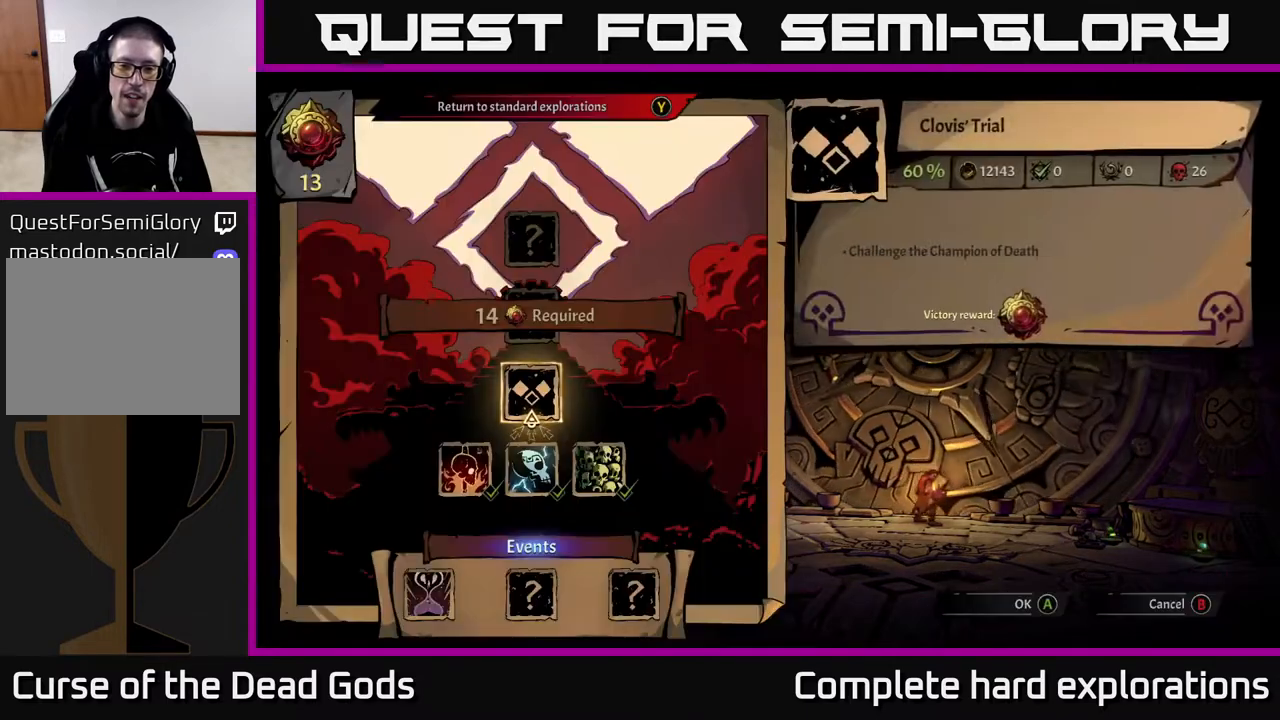
{"buttons": [], "left_stick": "center", "right_stick": "center", "events": []}
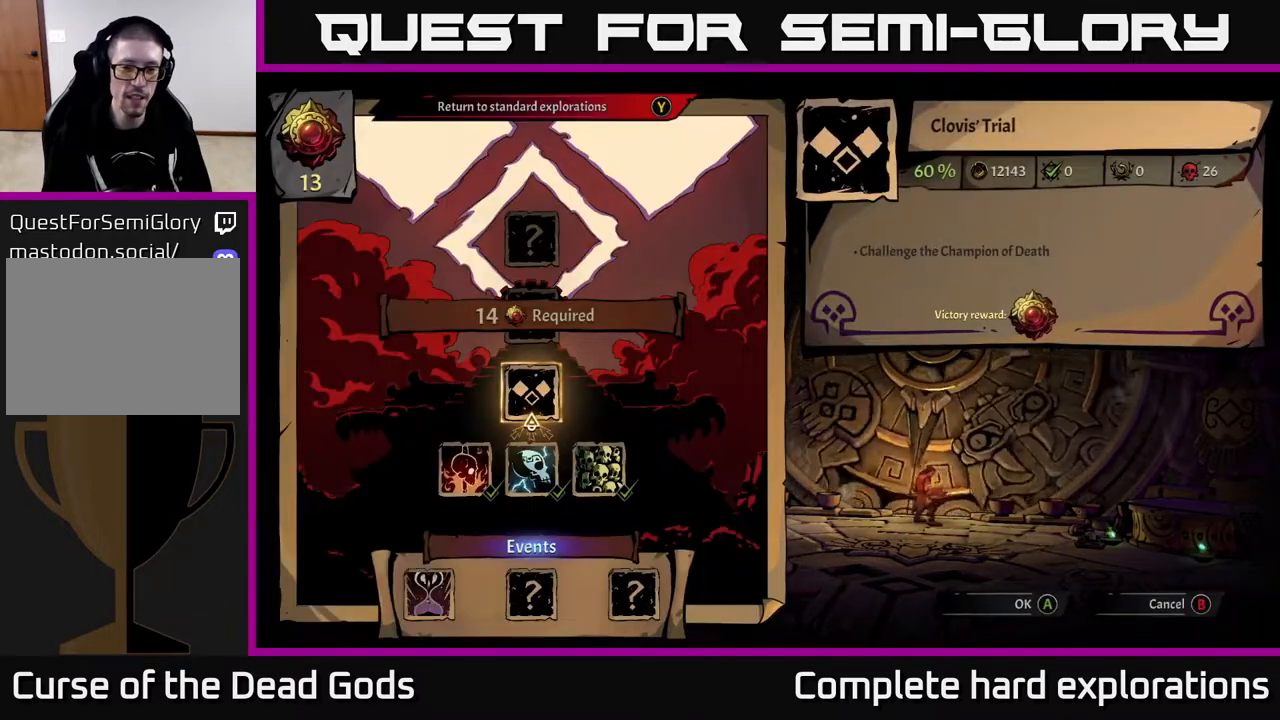
{"buttons": [], "left_stick": "center", "right_stick": "center", "events": [[300, "left_stick", "down"], [500, "left_stick", "center"]]}
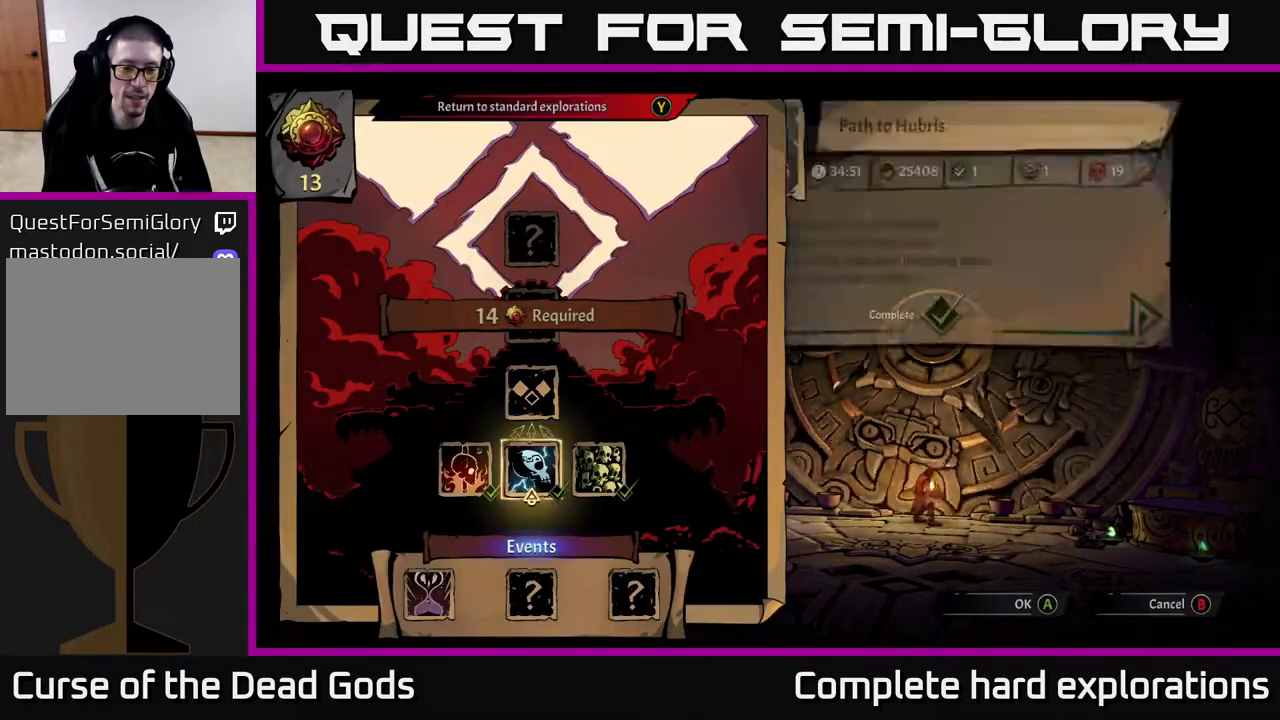
{"buttons": [], "left_stick": "center", "right_stick": "center", "events": [[50, "left_stick", "up"], [200, "left_stick", "center"]]}
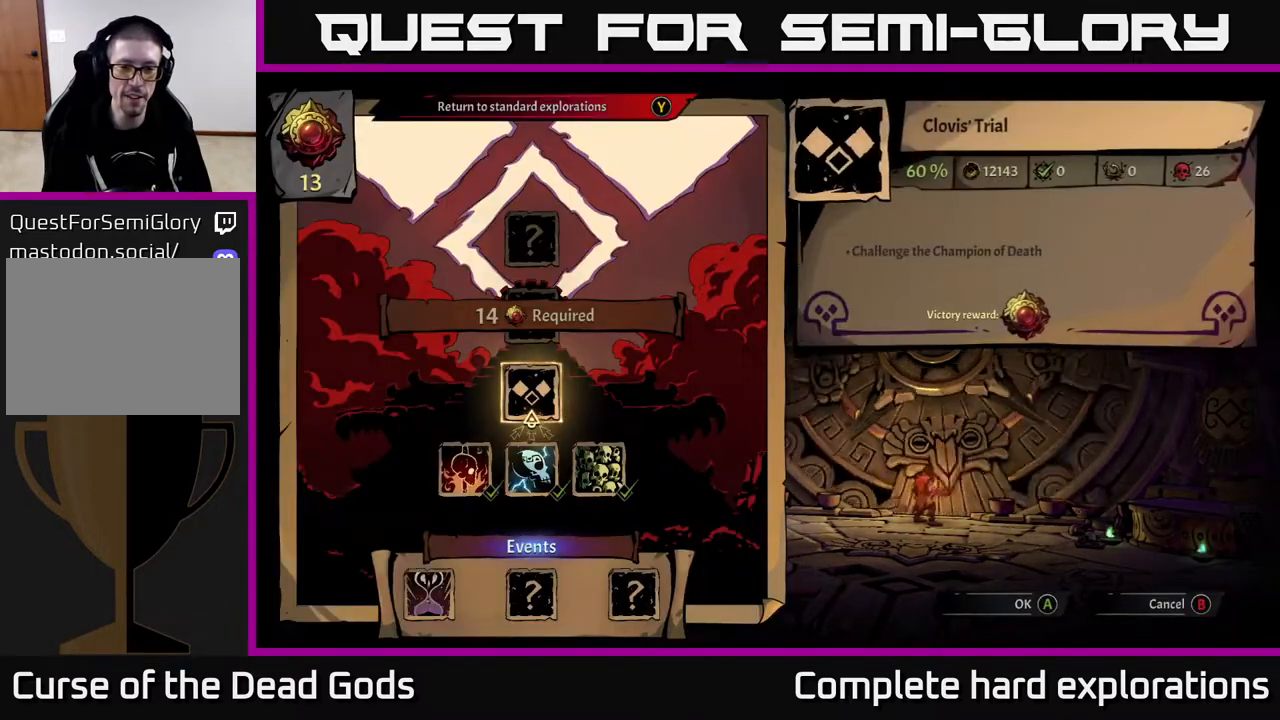
{"buttons": [], "left_stick": "center", "right_stick": "center", "events": [[83, "A", "down"], [150, "A", "up"]]}
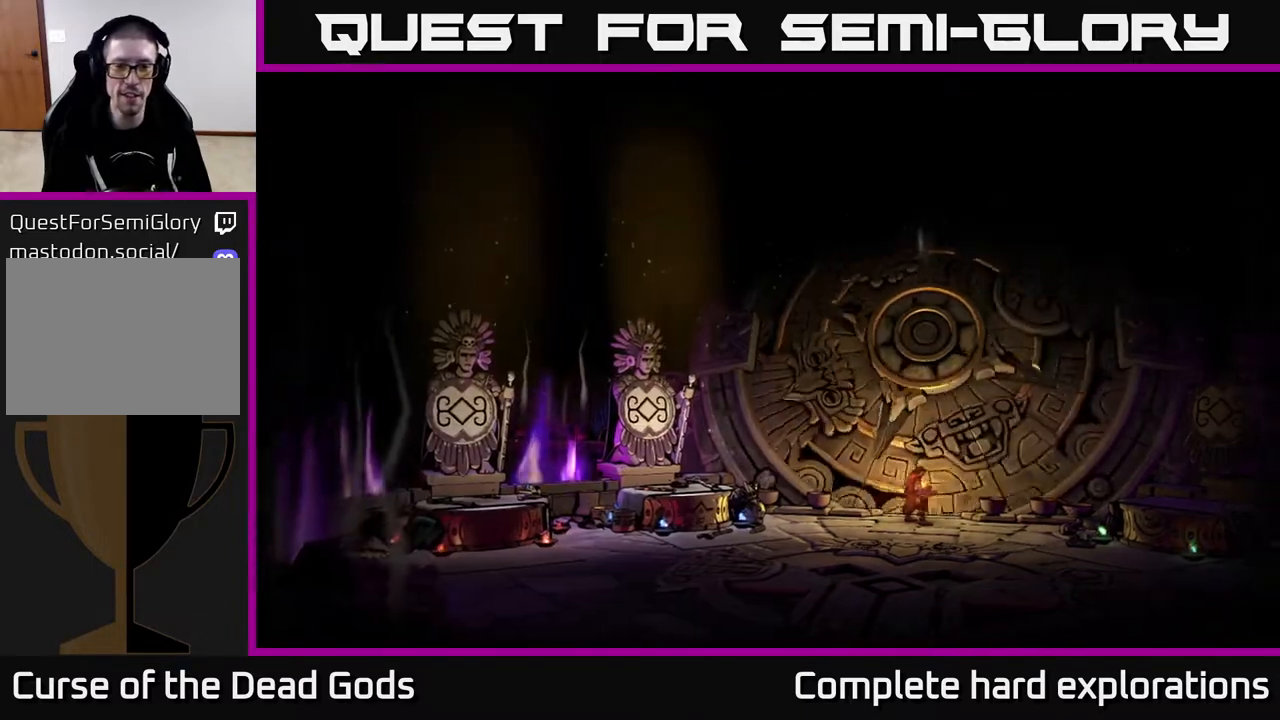
{"buttons": [], "left_stick": "center", "right_stick": "center", "events": []}
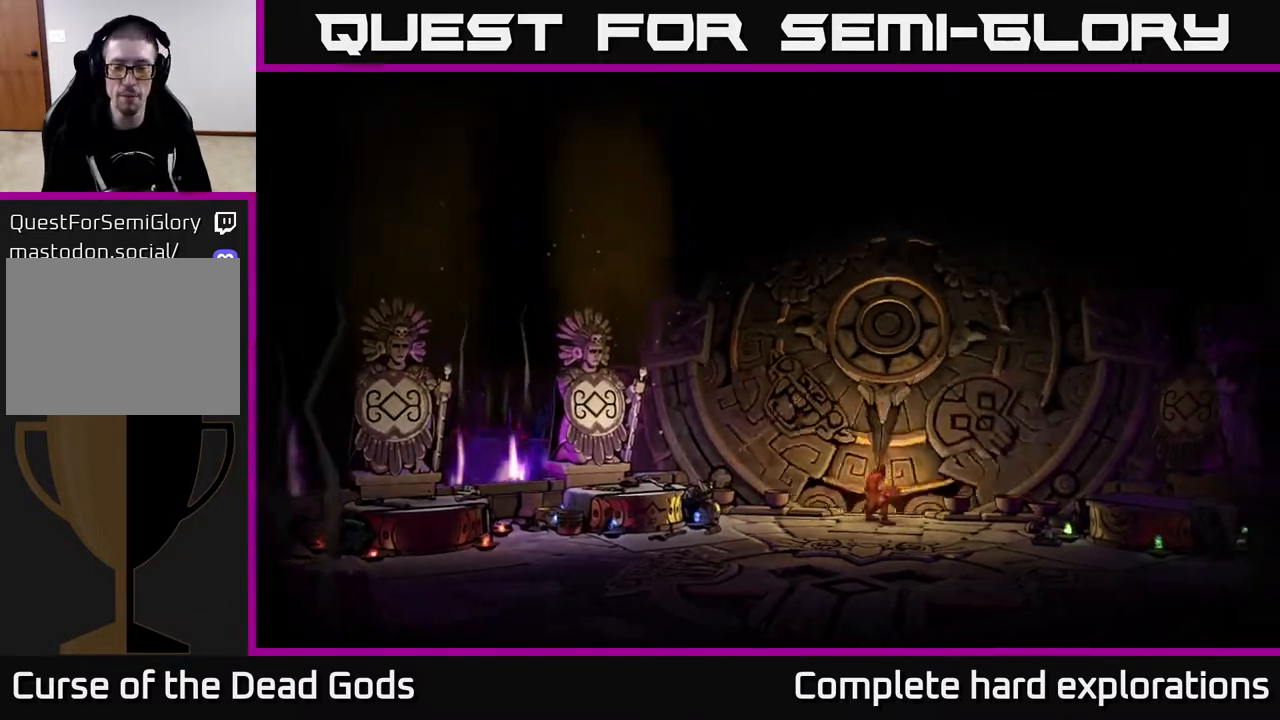
{"buttons": [], "left_stick": "center", "right_stick": "center", "events": []}
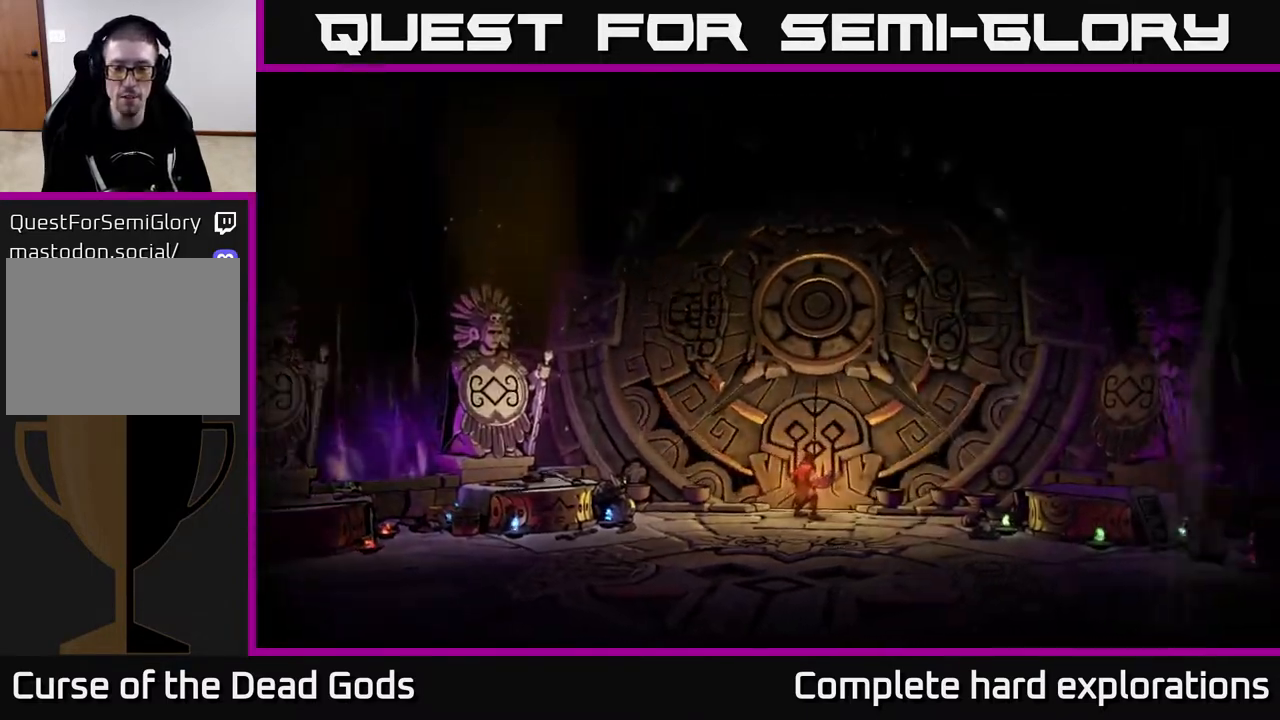
{"buttons": [], "left_stick": "center", "right_stick": "center", "events": []}
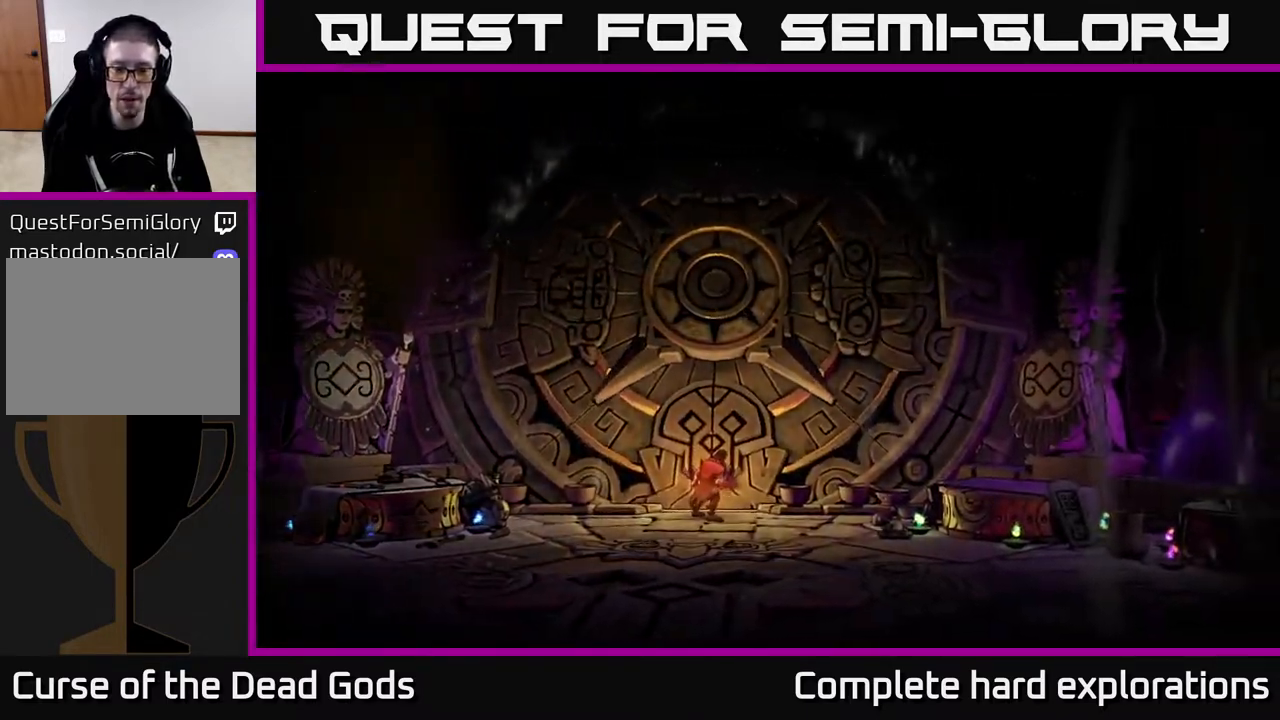
{"buttons": [], "left_stick": "center", "right_stick": "center", "events": []}
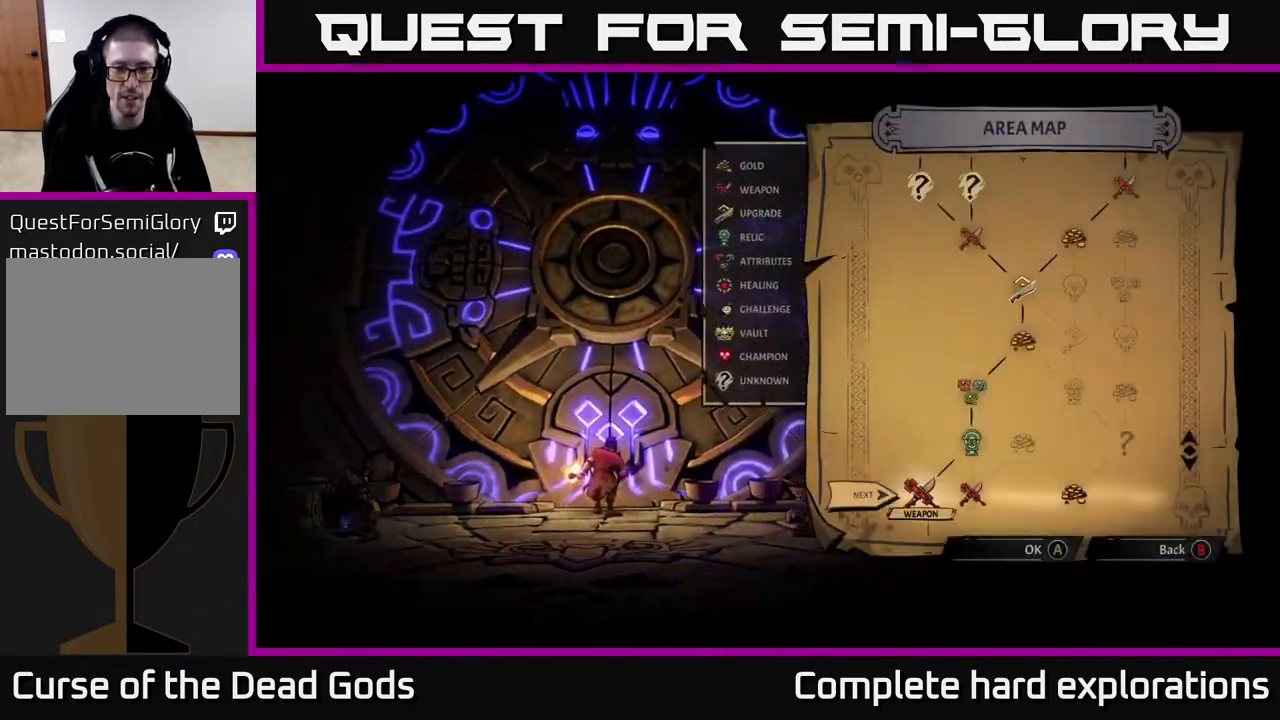
{"buttons": [], "left_stick": "center", "right_stick": "center", "events": []}
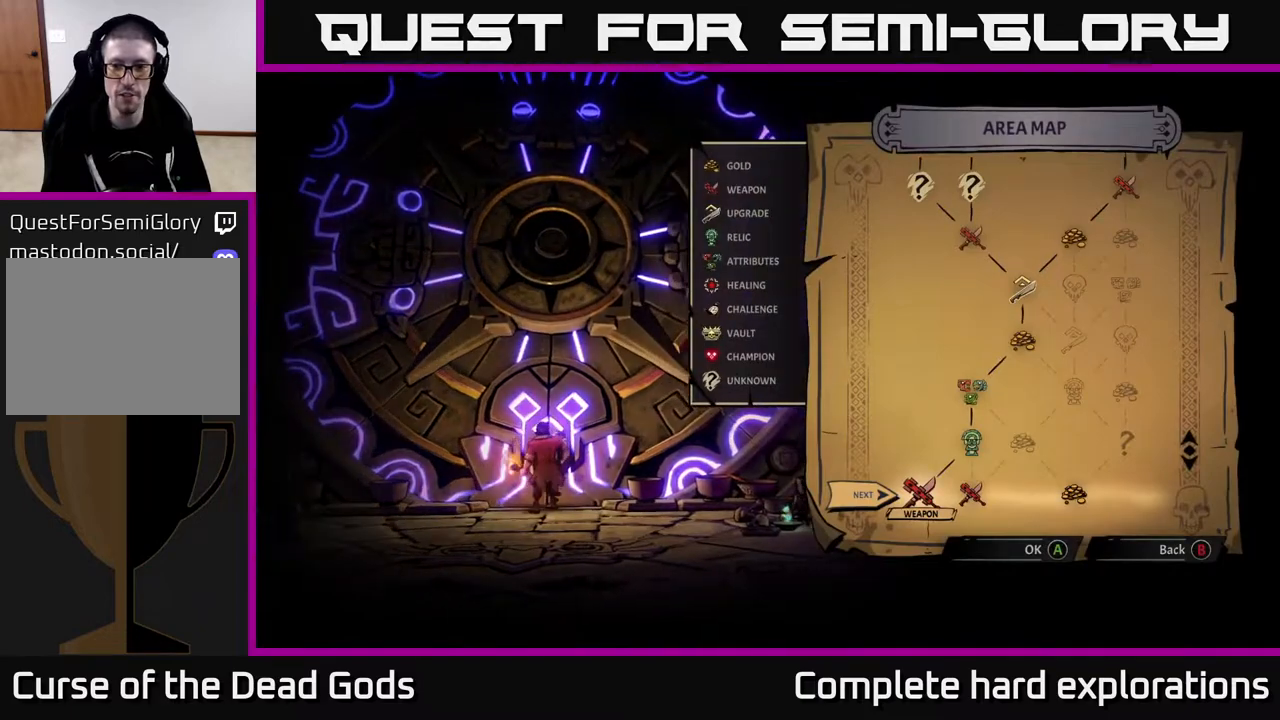
{"buttons": [], "left_stick": "center", "right_stick": "center", "events": [[17, "left_stick", "right"], [217, "left_stick", "center"], [283, "left_stick", "right"], [467, "left_stick", "center"]]}
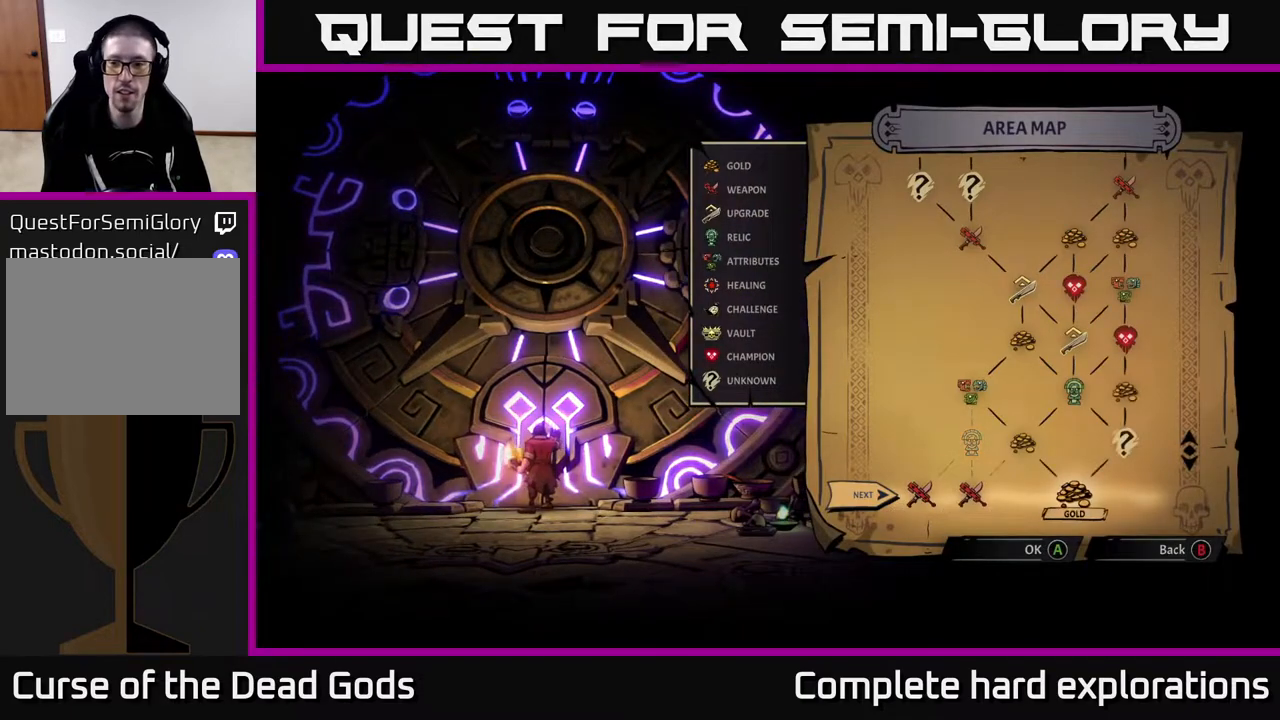
{"buttons": [], "left_stick": "center", "right_stick": "center", "events": [[167, "A", "down"], [233, "A", "up"]]}